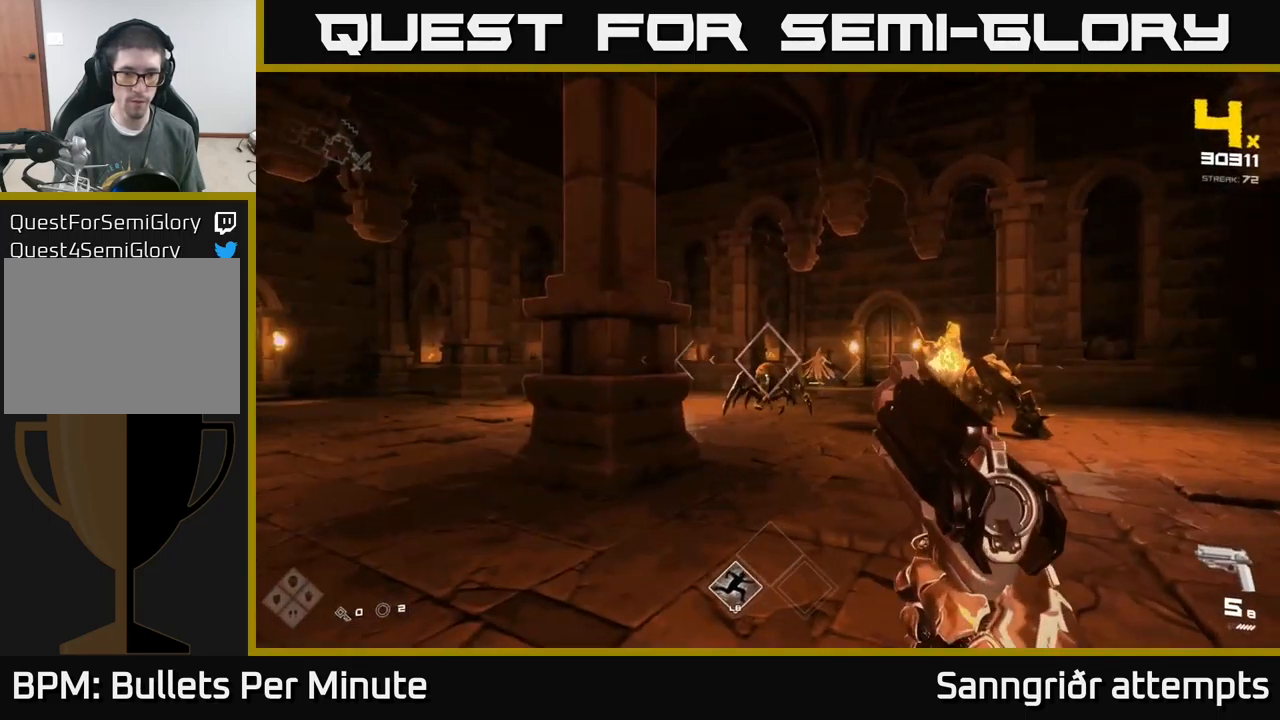
Gameplay with a controller (Xbox layout); each line is a JSON object with the inputs held at the frame after it. "events" lists button and stick changes between this image and that frame as [ms after this image, input, new state], when the widget could be followed in between.
{"buttons": [], "left_stick": "center", "right_stick": "center", "events": [[50, "R2", "up"], [167, "left_stick", "up"], [284, "R2", "down"], [384, "R2", "up"], [450, "left_stick", "center"]]}
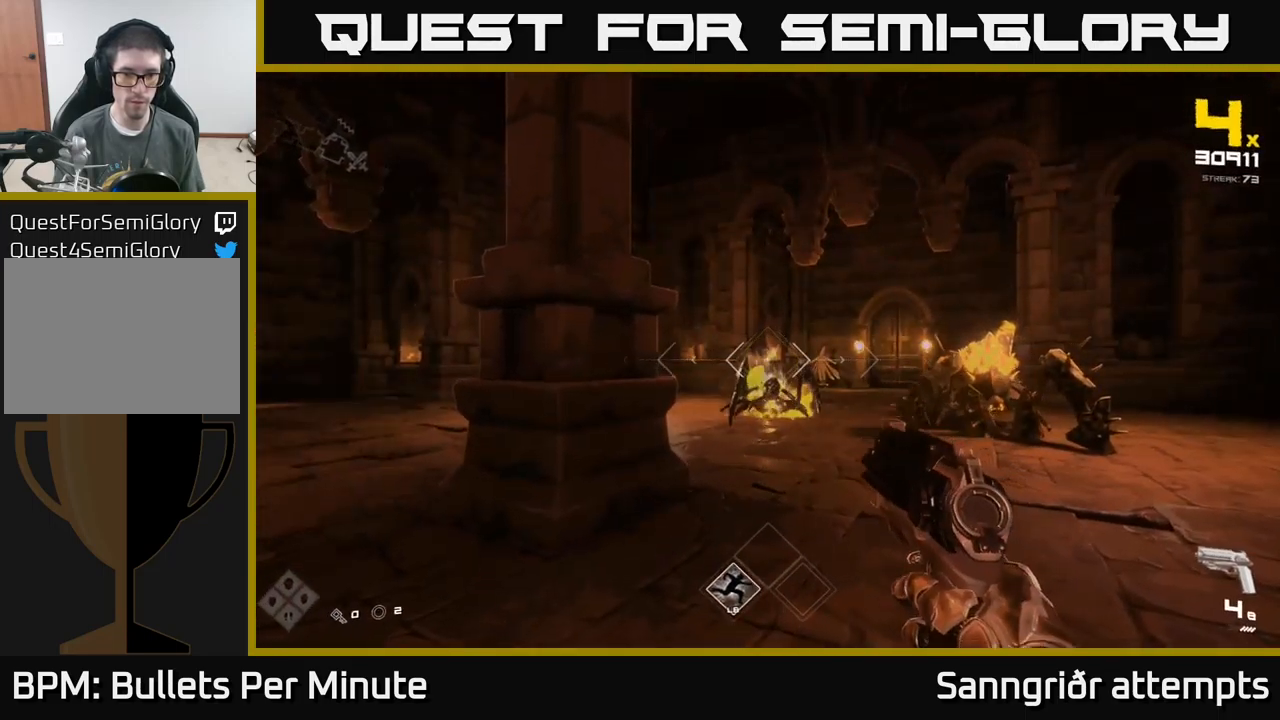
{"buttons": ["R2"], "left_stick": "center", "right_stick": "center", "events": [[100, "R2", "down"], [200, "left_stick", "right"], [217, "R2", "up"], [300, "right_stick", "right"], [350, "left_stick", "center"], [434, "right_stick", "center"], [467, "R2", "down"]]}
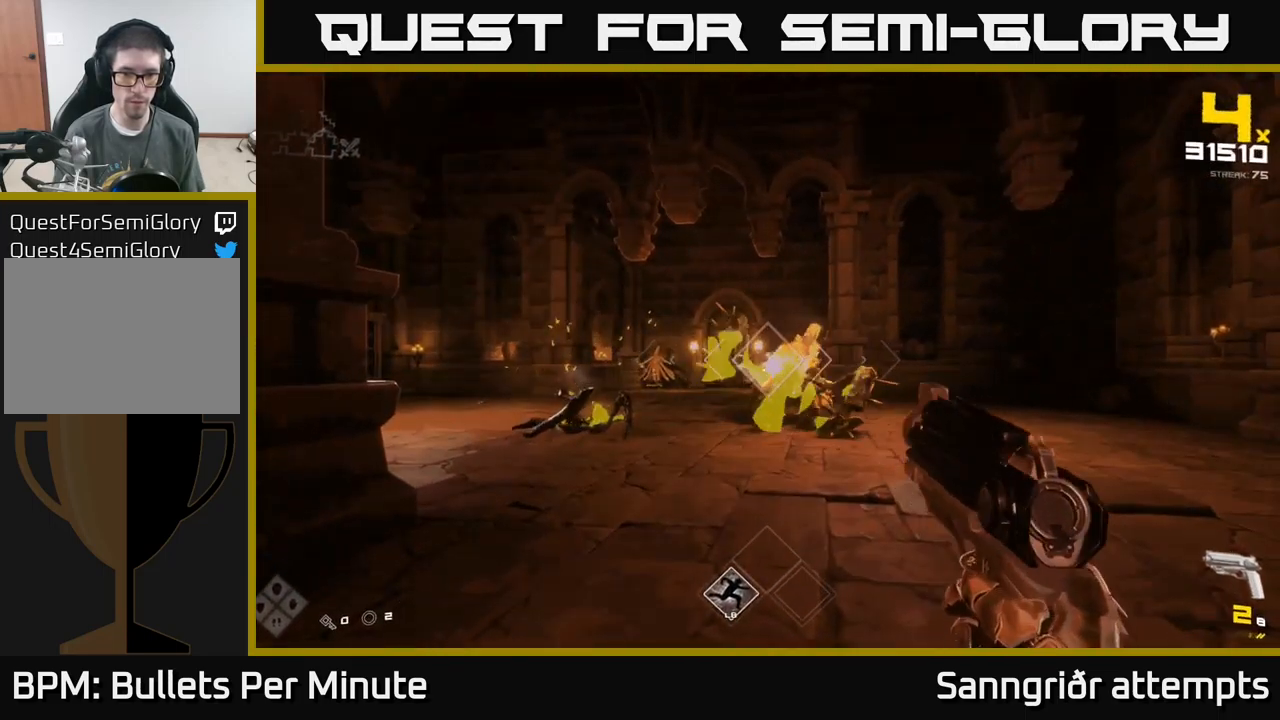
{"buttons": [], "left_stick": "center", "right_stick": "center", "events": [[84, "R2", "up"], [134, "left_stick", "up-right"], [234, "left_stick", "up"], [284, "R2", "down"], [467, "R2", "up"], [467, "left_stick", "center"]]}
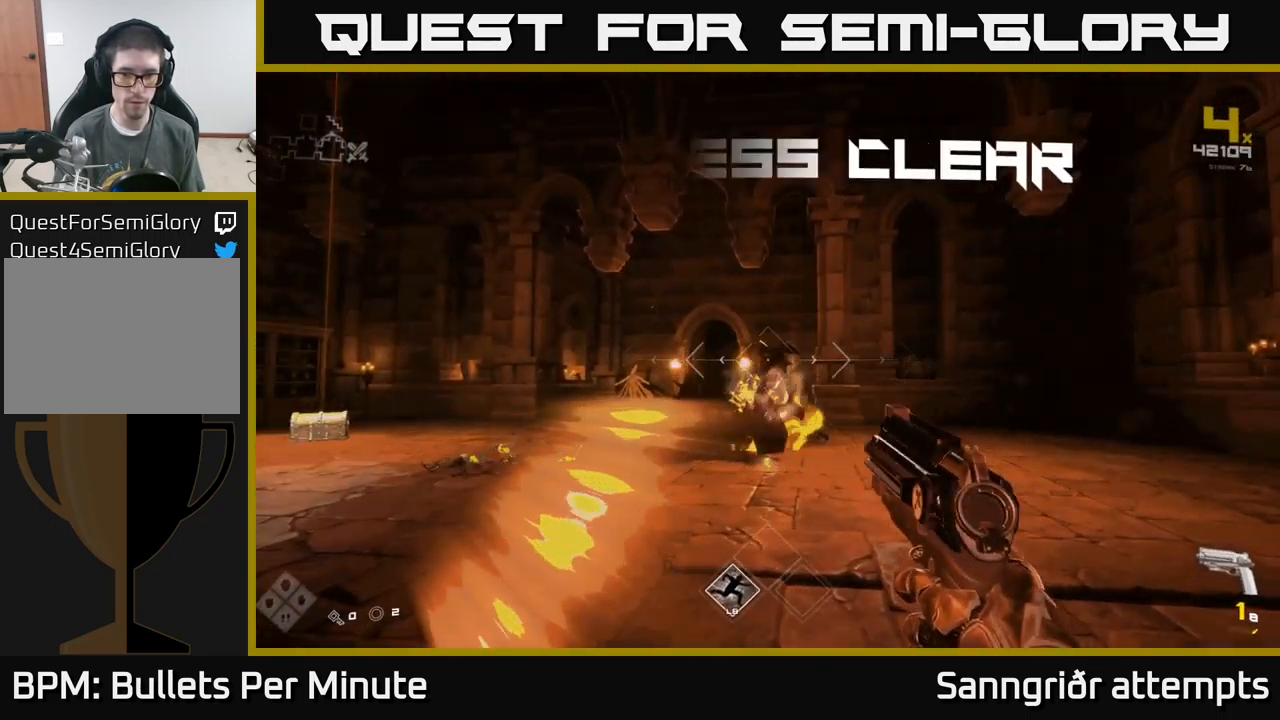
{"buttons": ["R1"], "left_stick": "up", "right_stick": "center", "events": [[100, "R2", "down"], [184, "left_stick", "up"], [217, "R2", "up"], [234, "left_stick", "up-right"], [350, "right_stick", "down-left"], [367, "left_stick", "up"], [467, "R1", "down"], [500, "right_stick", "center"]]}
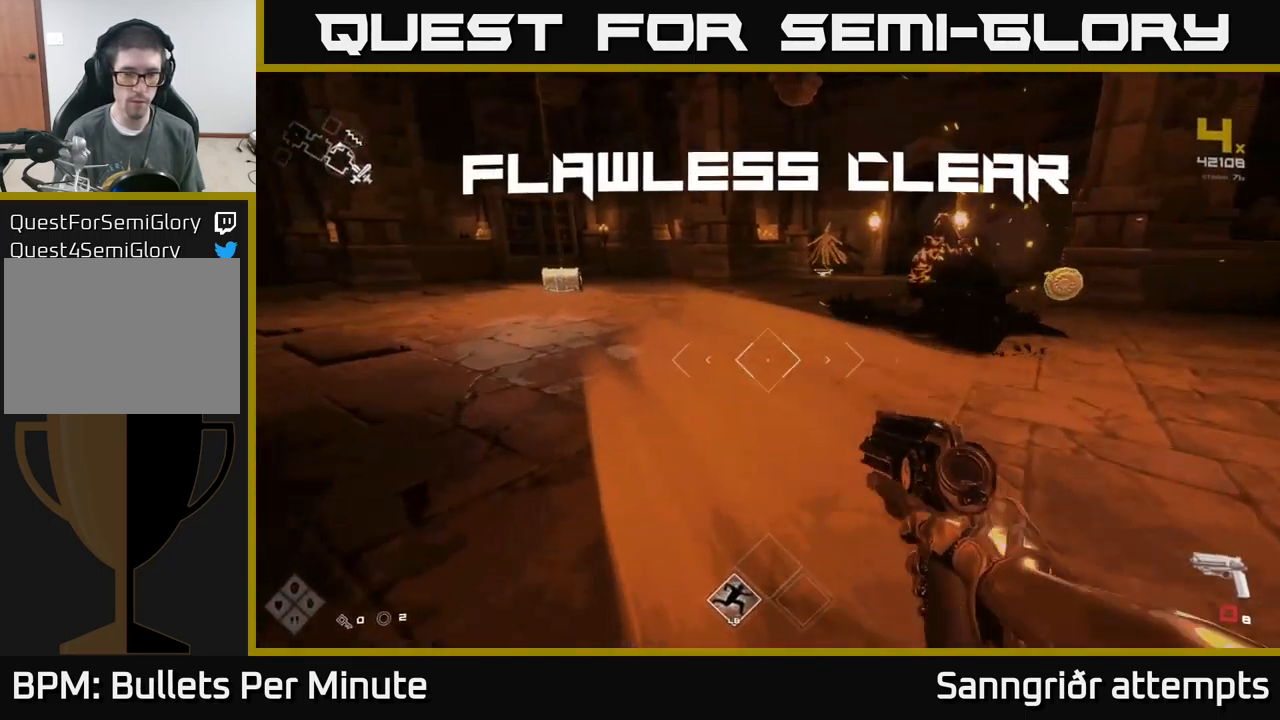
{"buttons": [], "left_stick": "up-right", "right_stick": "center", "events": [[50, "R1", "up"], [150, "left_stick", "up-right"], [217, "right_stick", "right"], [317, "R1", "down"], [334, "right_stick", "center"], [434, "R1", "up"]]}
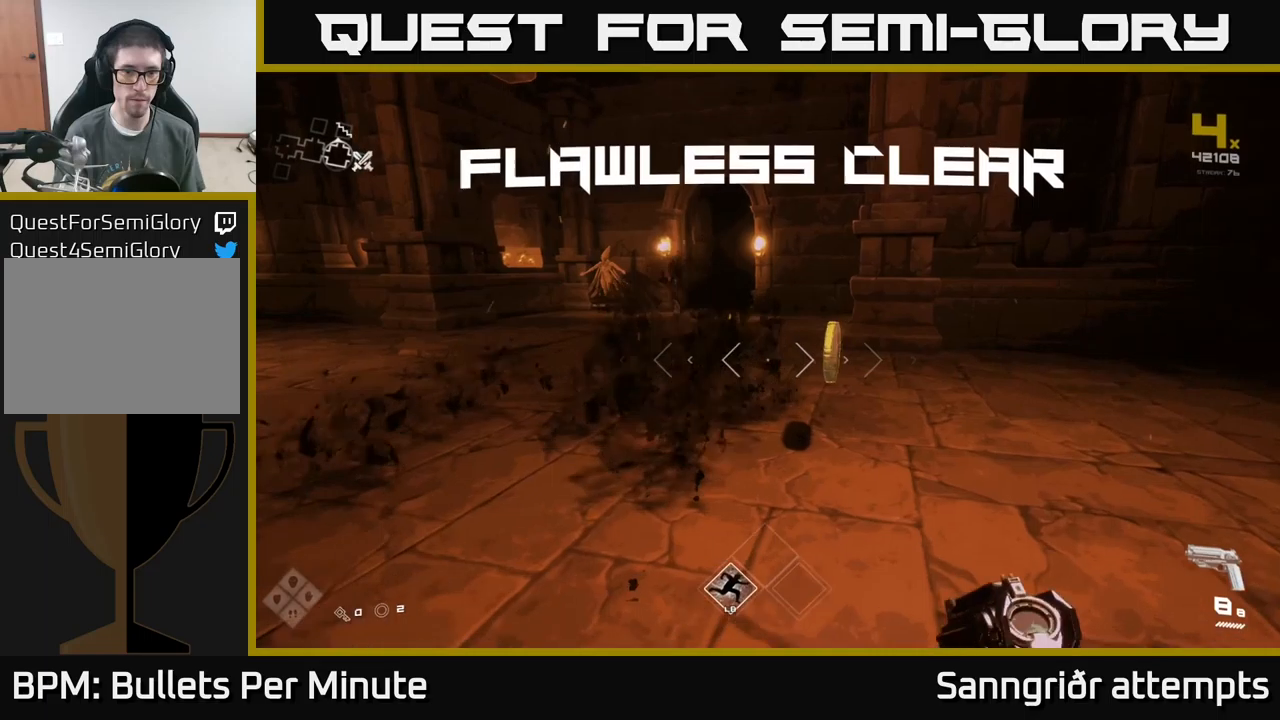
{"buttons": ["L1"], "left_stick": "up", "right_stick": "center", "events": [[16, "left_stick", "up"], [100, "right_stick", "left"], [200, "L1", "down"], [250, "right_stick", "center"]]}
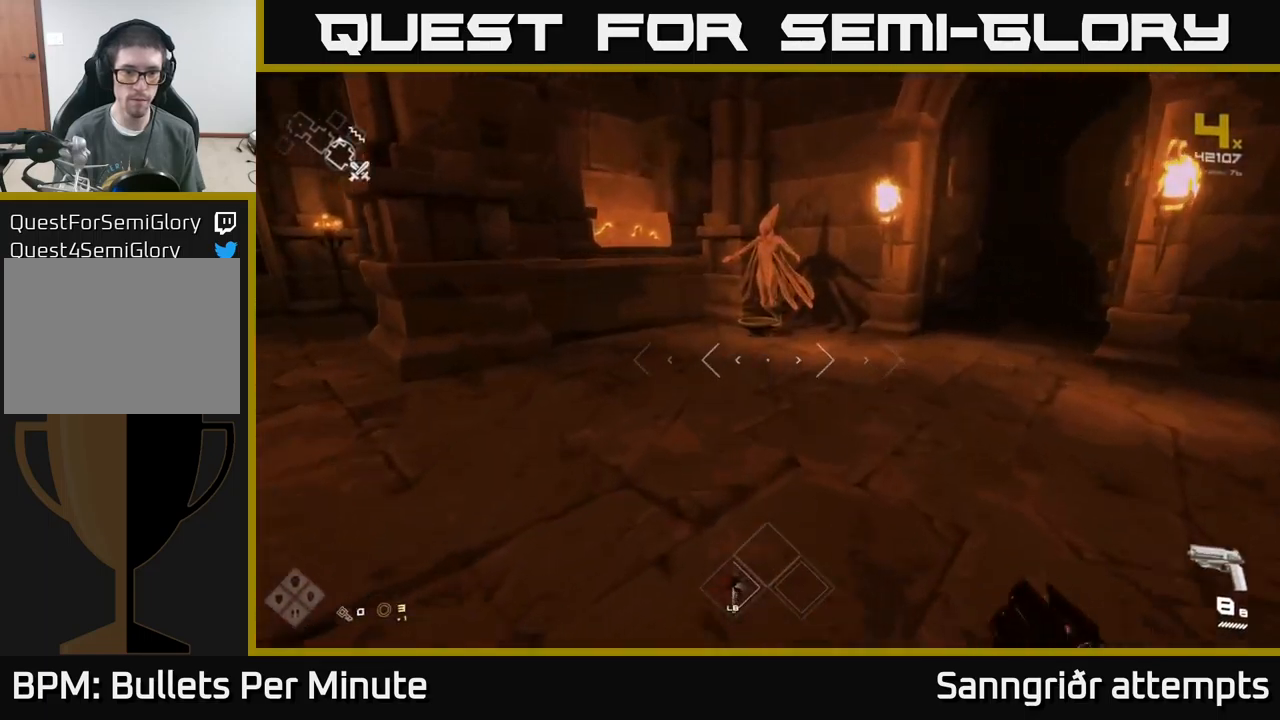
{"buttons": ["L1"], "left_stick": "up", "right_stick": "center", "events": []}
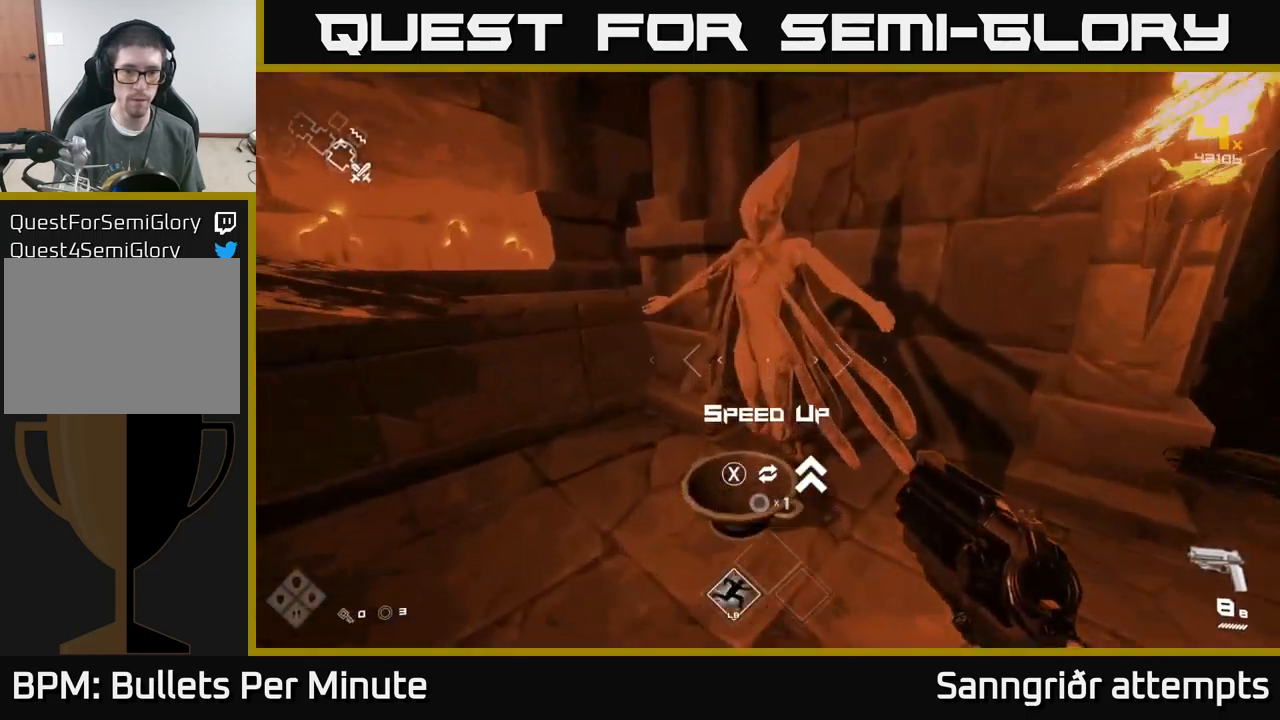
{"buttons": [], "left_stick": "left", "right_stick": "left", "events": [[33, "L1", "up"], [50, "X", "down"], [66, "left_stick", "down-left"], [116, "X", "up"], [250, "right_stick", "left"], [450, "left_stick", "left"]]}
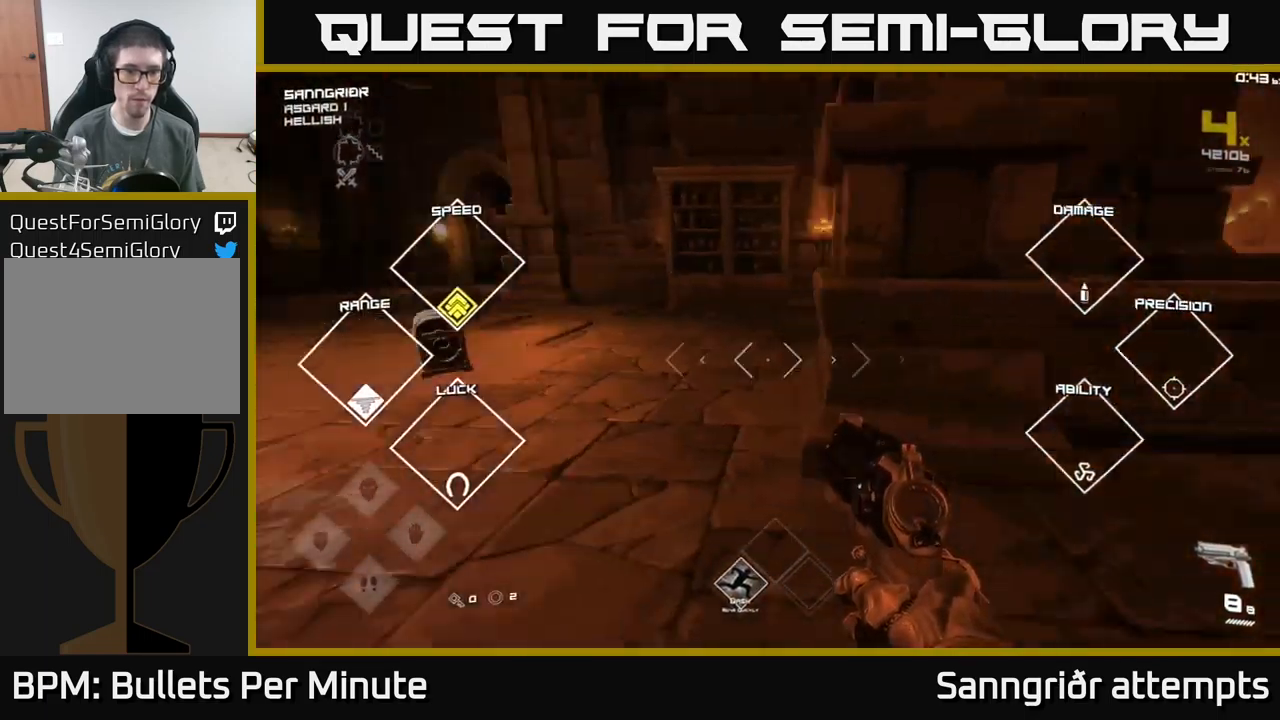
{"buttons": [], "left_stick": "up", "right_stick": "down", "events": [[83, "left_stick", "up-left"], [166, "right_stick", "center"], [333, "left_stick", "up"], [433, "right_stick", "down"]]}
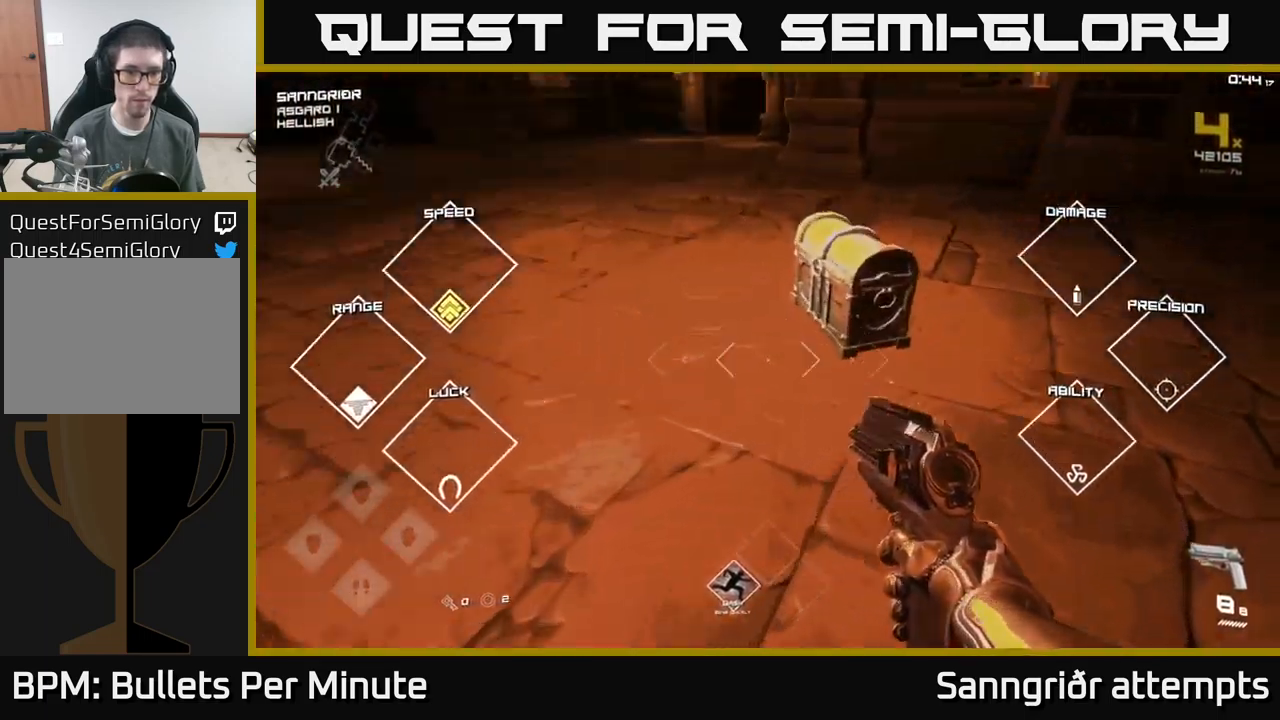
{"buttons": [], "left_stick": "center", "right_stick": "center", "events": [[100, "right_stick", "center"], [233, "X", "down"], [233, "left_stick", "center"], [333, "X", "up"]]}
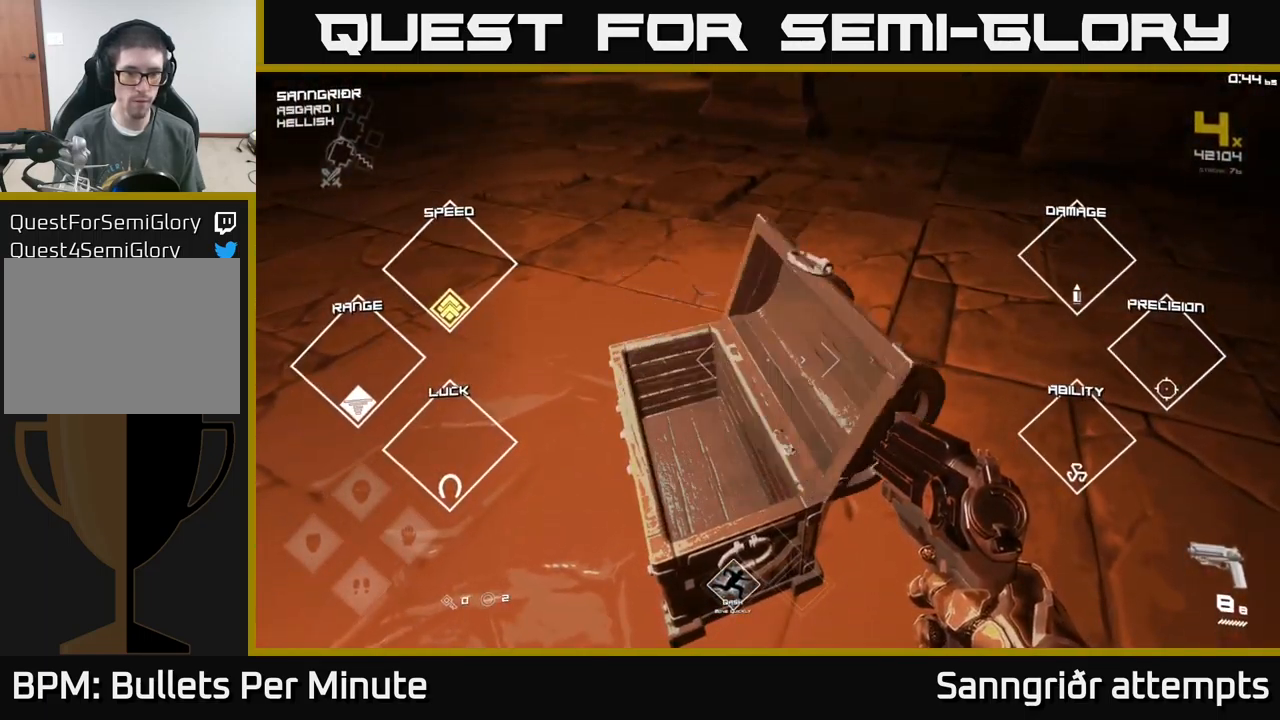
{"buttons": [], "left_stick": "up", "right_stick": "left", "events": [[350, "left_stick", "up"], [433, "right_stick", "left"]]}
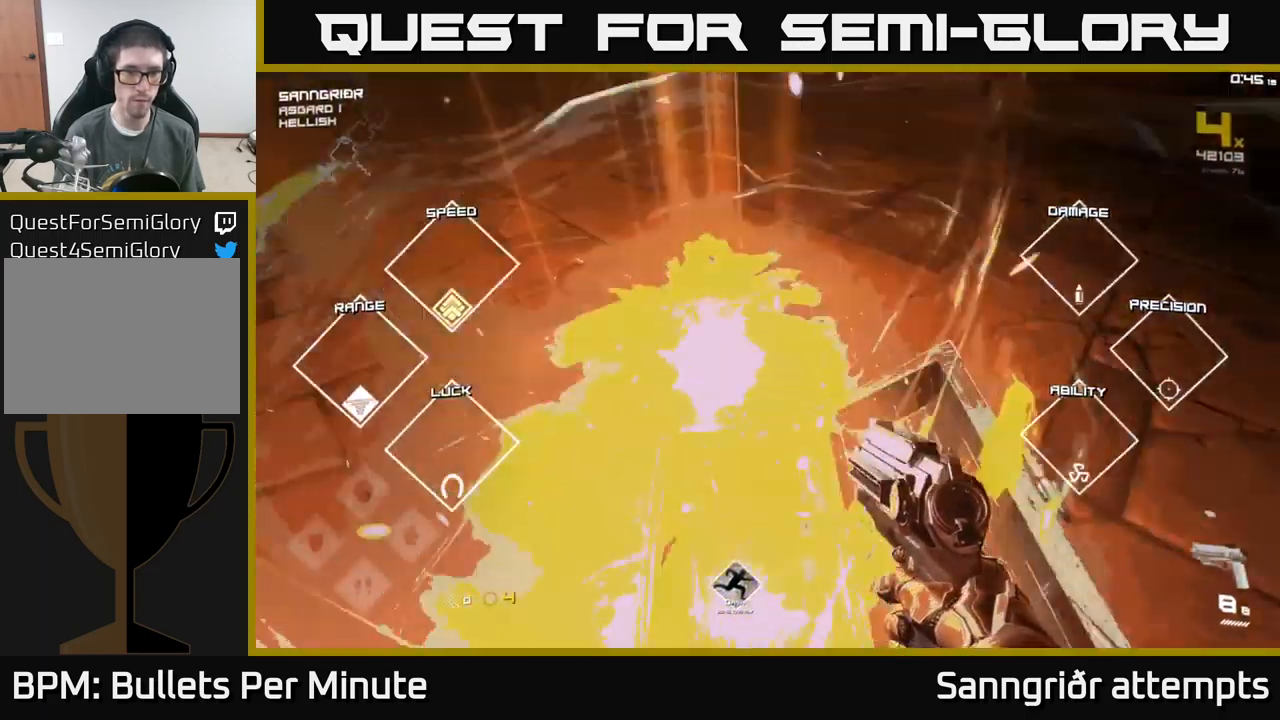
{"buttons": [], "left_stick": "left", "right_stick": "left", "events": [[66, "left_stick", "left"]]}
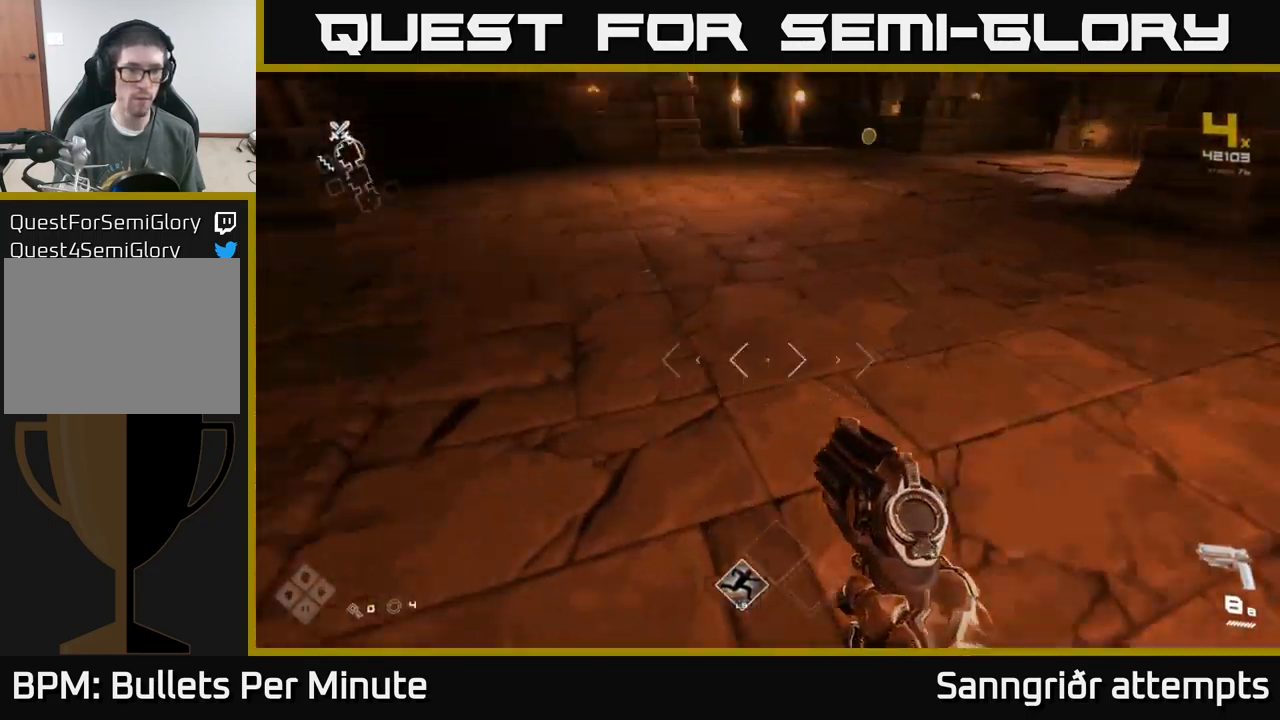
{"buttons": ["L1"], "left_stick": "up", "right_stick": "right", "events": [[16, "left_stick", "up-left"], [116, "right_stick", "center"], [133, "left_stick", "up"], [366, "right_stick", "right"], [433, "L1", "down"]]}
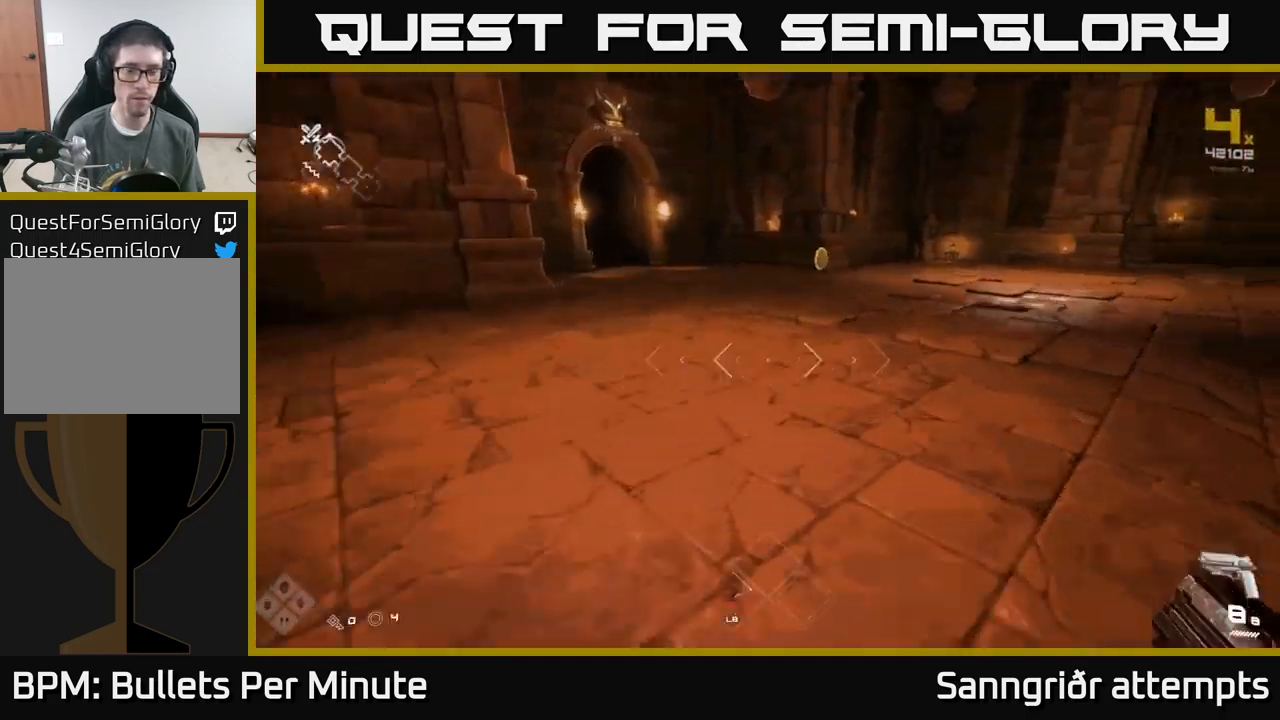
{"buttons": ["L1"], "left_stick": "up", "right_stick": "center", "events": [[33, "right_stick", "center"], [250, "right_stick", "right"], [400, "right_stick", "center"]]}
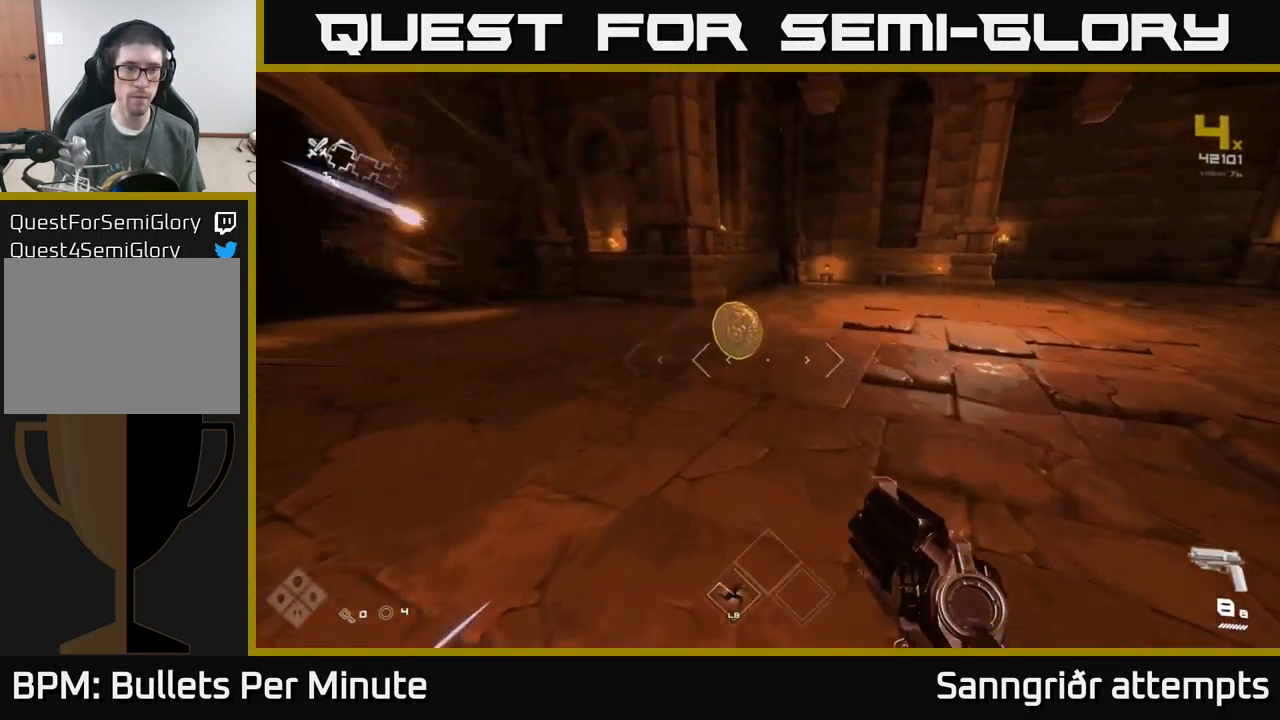
{"buttons": [], "left_stick": "up-right", "right_stick": "center", "events": [[133, "right_stick", "right"], [233, "left_stick", "up-right"], [283, "L1", "up"], [466, "right_stick", "center"]]}
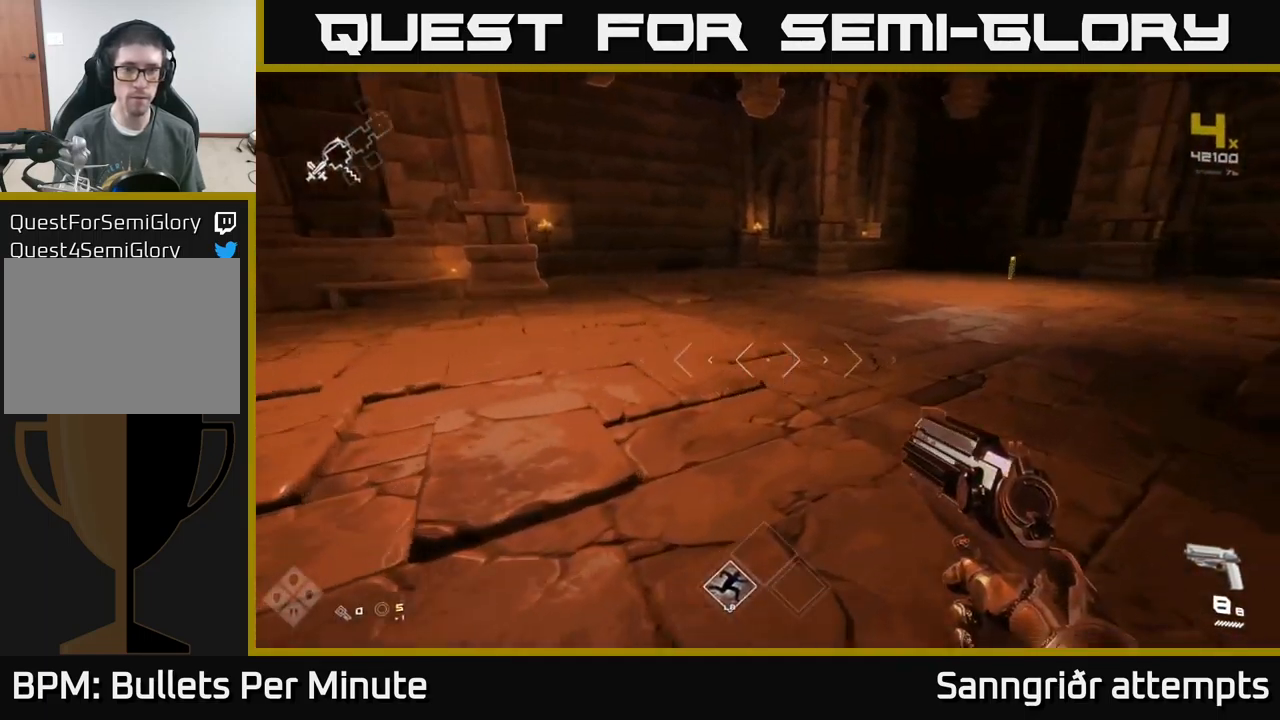
{"buttons": [], "left_stick": "up-left", "right_stick": "center", "events": [[83, "right_stick", "right"], [167, "left_stick", "down-right"], [367, "right_stick", "center"], [383, "left_stick", "up-left"]]}
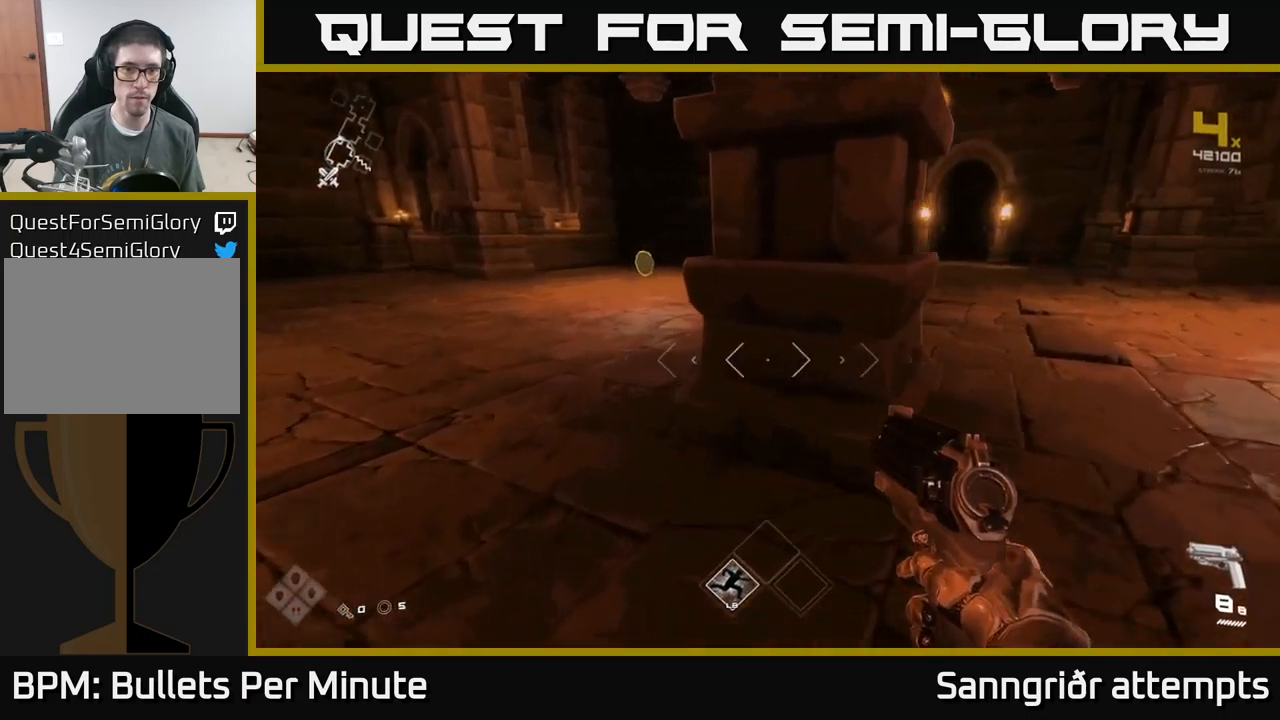
{"buttons": ["L1"], "left_stick": "up-left", "right_stick": "right", "events": [[167, "L1", "down"], [233, "right_stick", "right"]]}
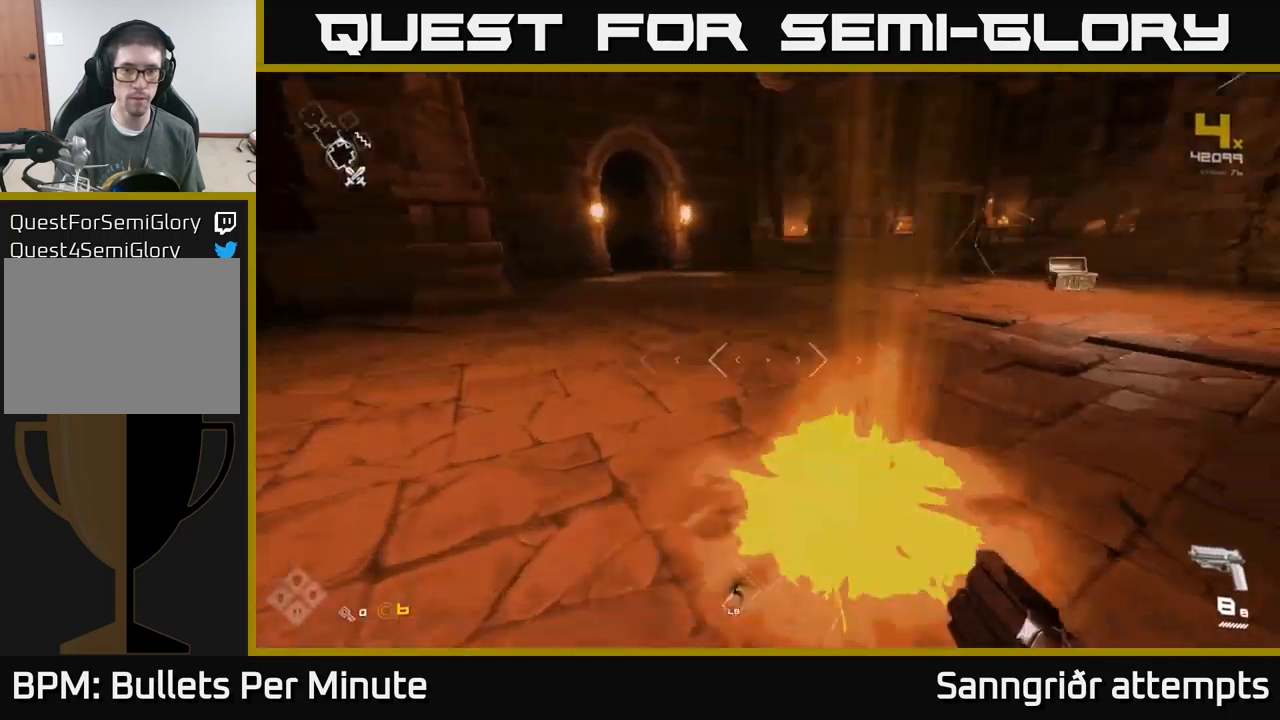
{"buttons": ["L1"], "left_stick": "up", "right_stick": "center", "events": [[67, "left_stick", "up"], [333, "right_stick", "center"]]}
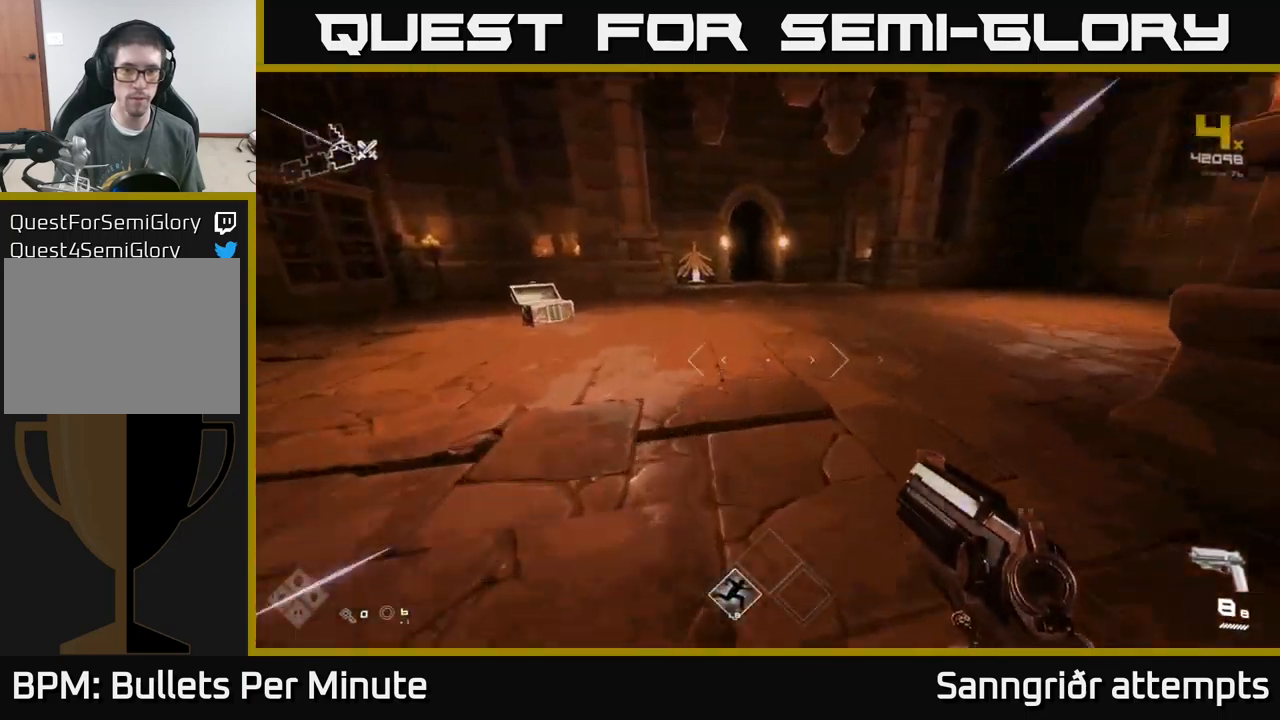
{"buttons": ["L1"], "left_stick": "up", "right_stick": "center", "events": [[233, "left_stick", "up-right"], [417, "left_stick", "up"]]}
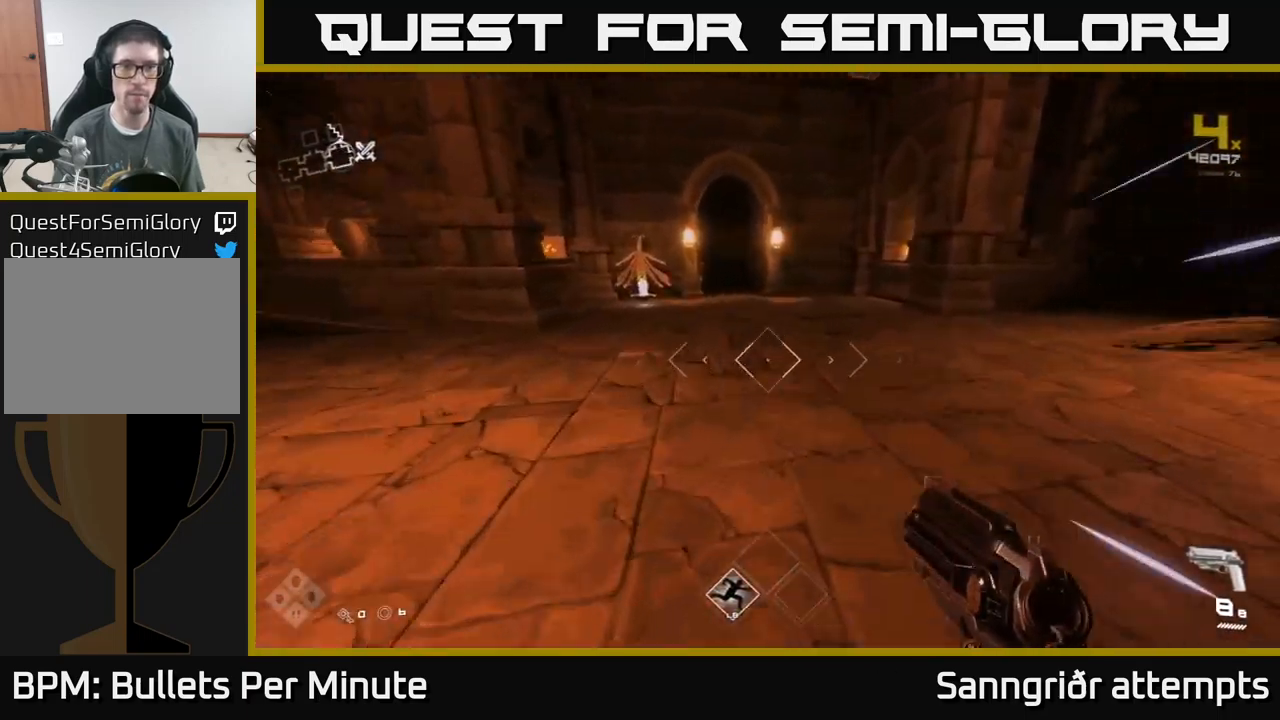
{"buttons": [], "left_stick": "left", "right_stick": "left", "events": [[17, "right_stick", "left"], [117, "right_stick", "center"], [267, "L1", "up"], [267, "right_stick", "left"], [300, "left_stick", "left"]]}
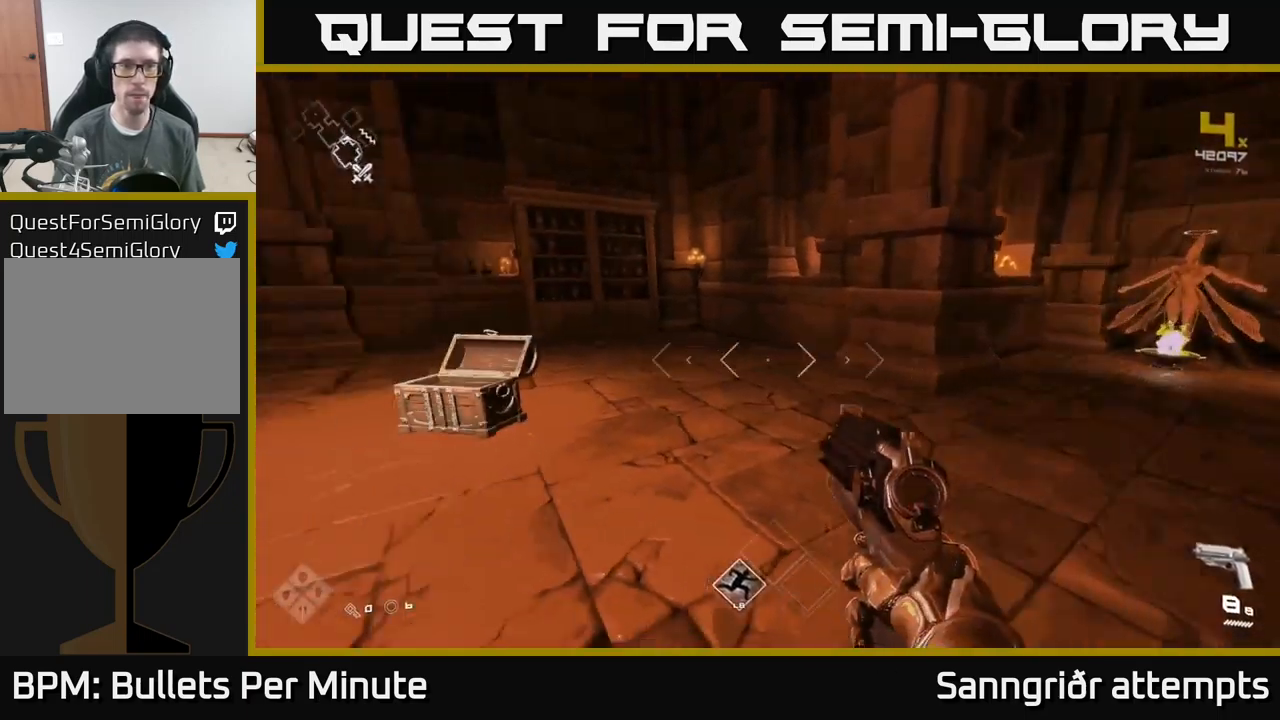
{"buttons": ["L1"], "left_stick": "up", "right_stick": "center", "events": [[100, "left_stick", "up-left"], [233, "L1", "down"], [233, "left_stick", "up"], [317, "right_stick", "center"]]}
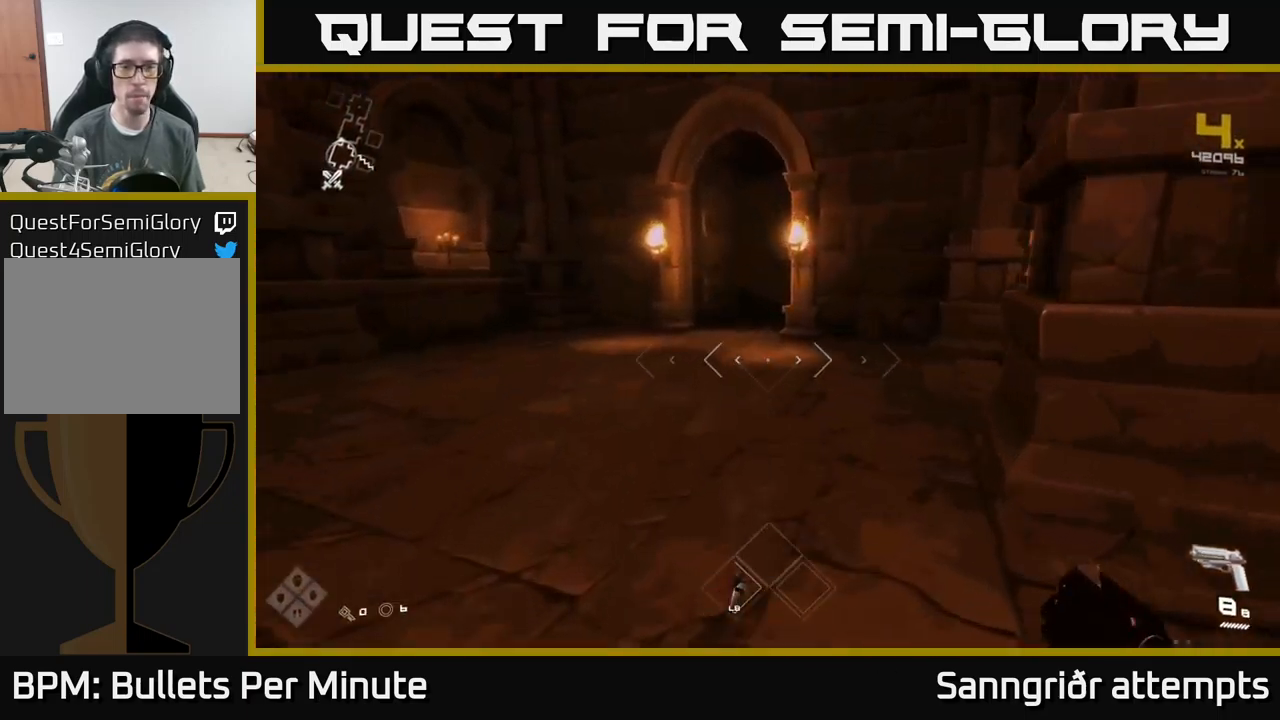
{"buttons": ["L1"], "left_stick": "up", "right_stick": "center", "events": [[217, "left_stick", "up-left"], [333, "left_stick", "up"]]}
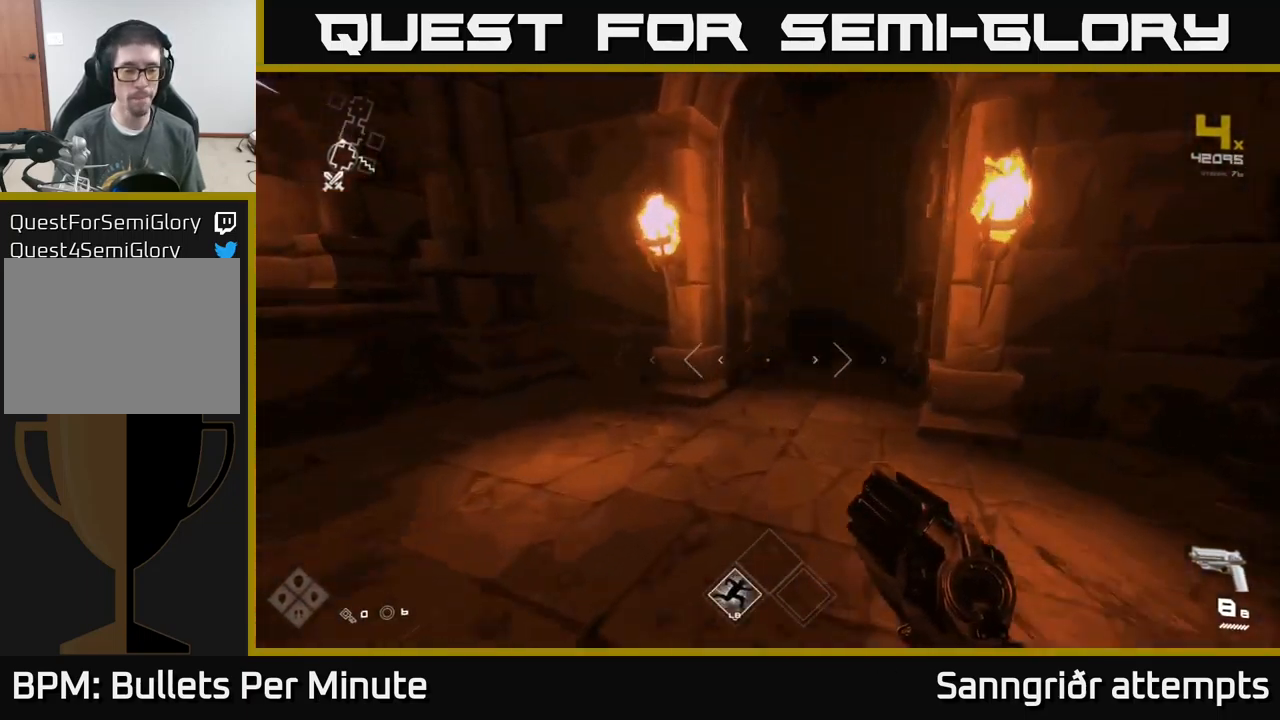
{"buttons": ["L1"], "left_stick": "up", "right_stick": "center", "events": []}
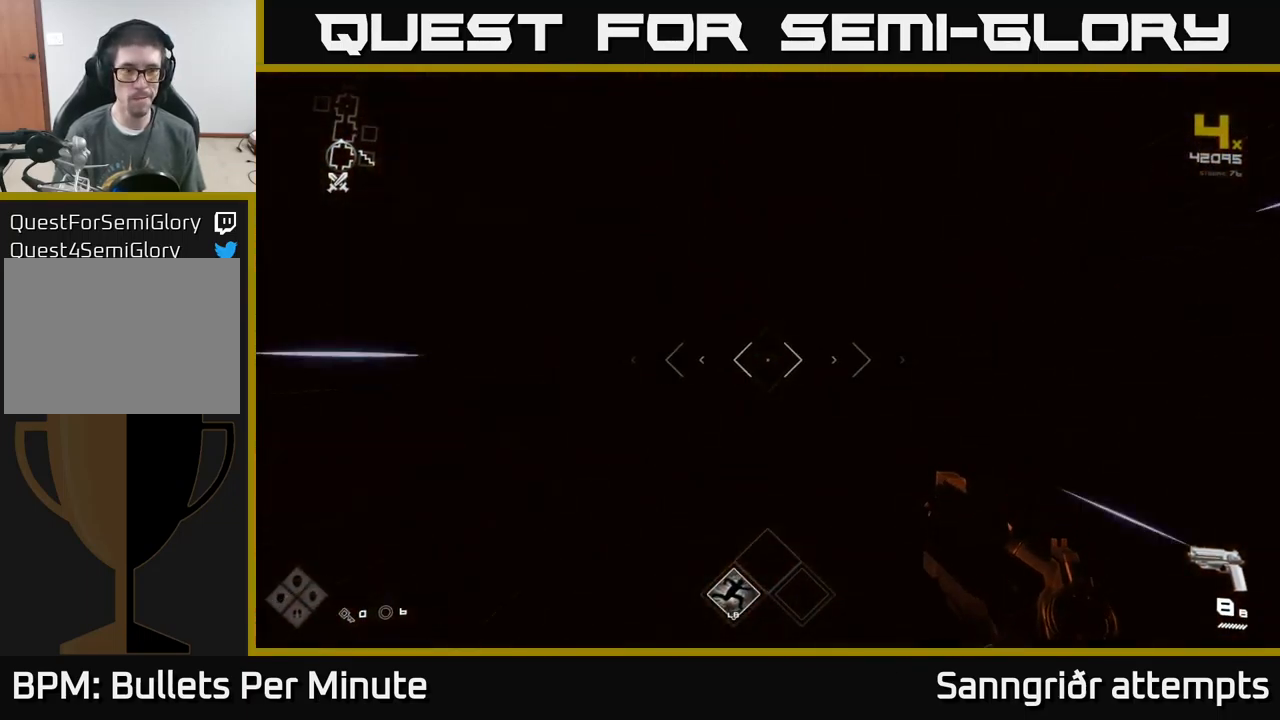
{"buttons": ["L1"], "left_stick": "up", "right_stick": "center", "events": []}
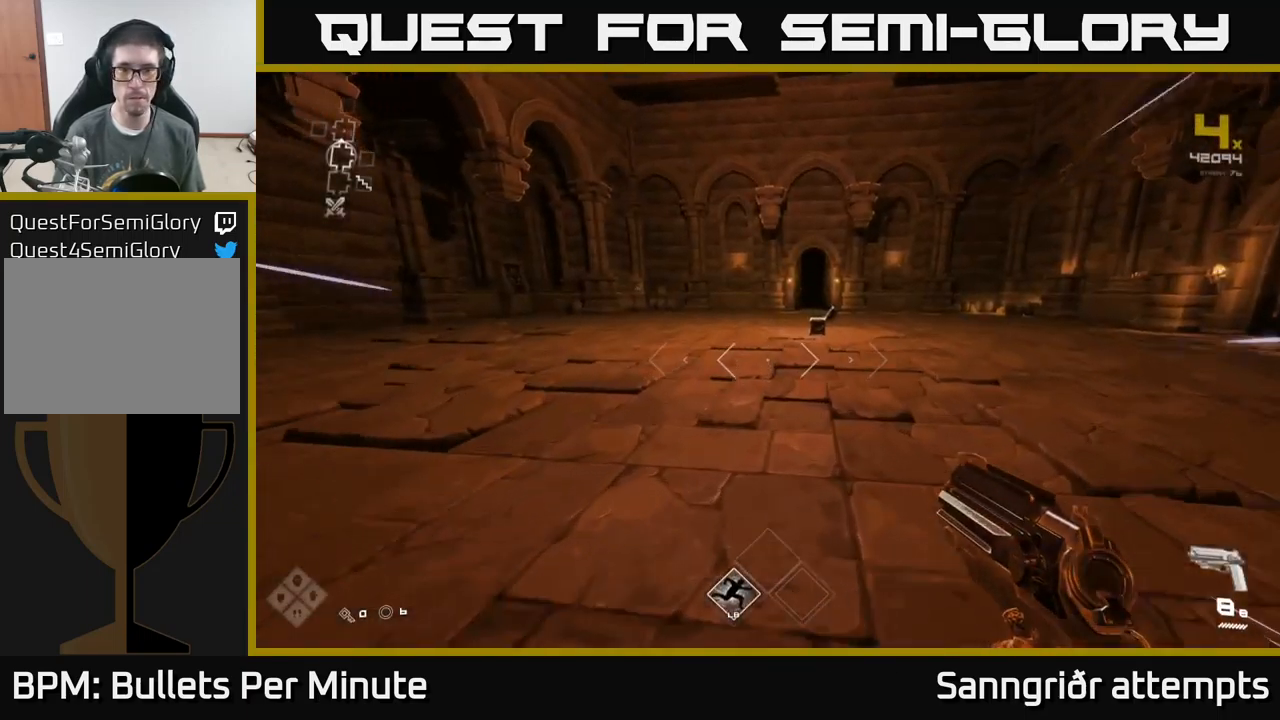
{"buttons": ["L1"], "left_stick": "up", "right_stick": "center", "events": [[100, "right_stick", "right"], [500, "right_stick", "center"]]}
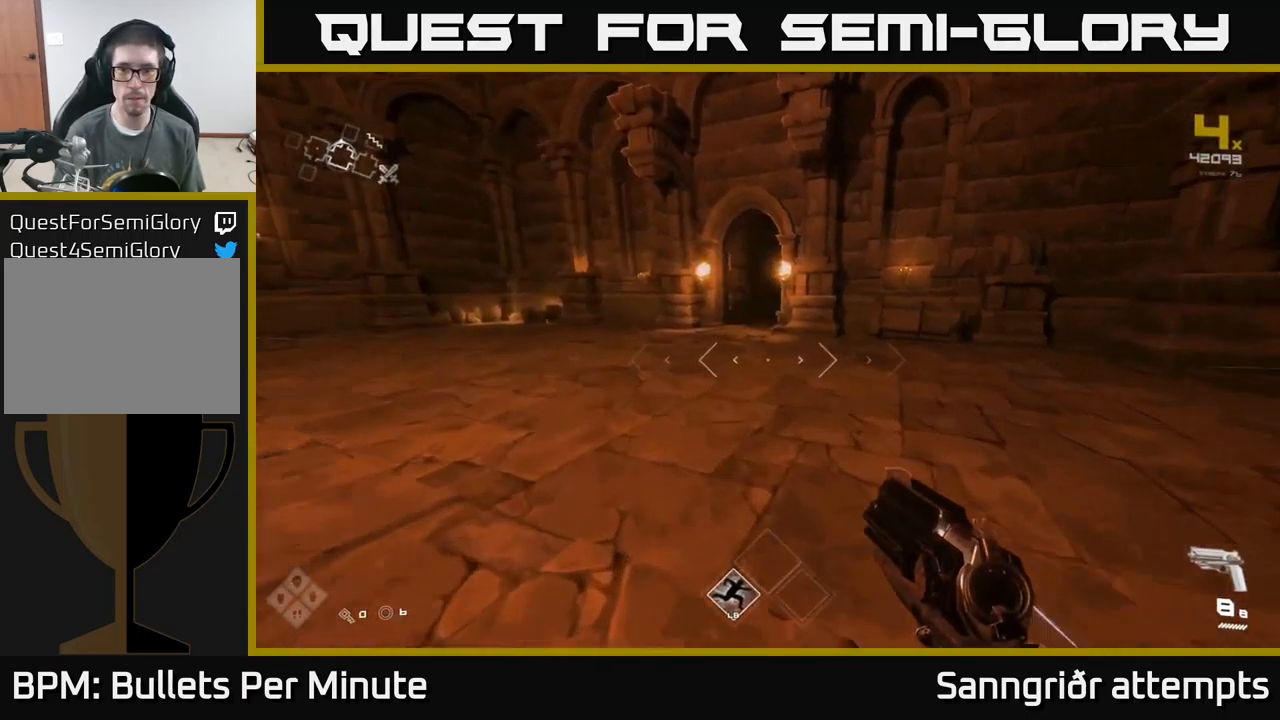
{"buttons": ["L1"], "left_stick": "up", "right_stick": "center", "events": []}
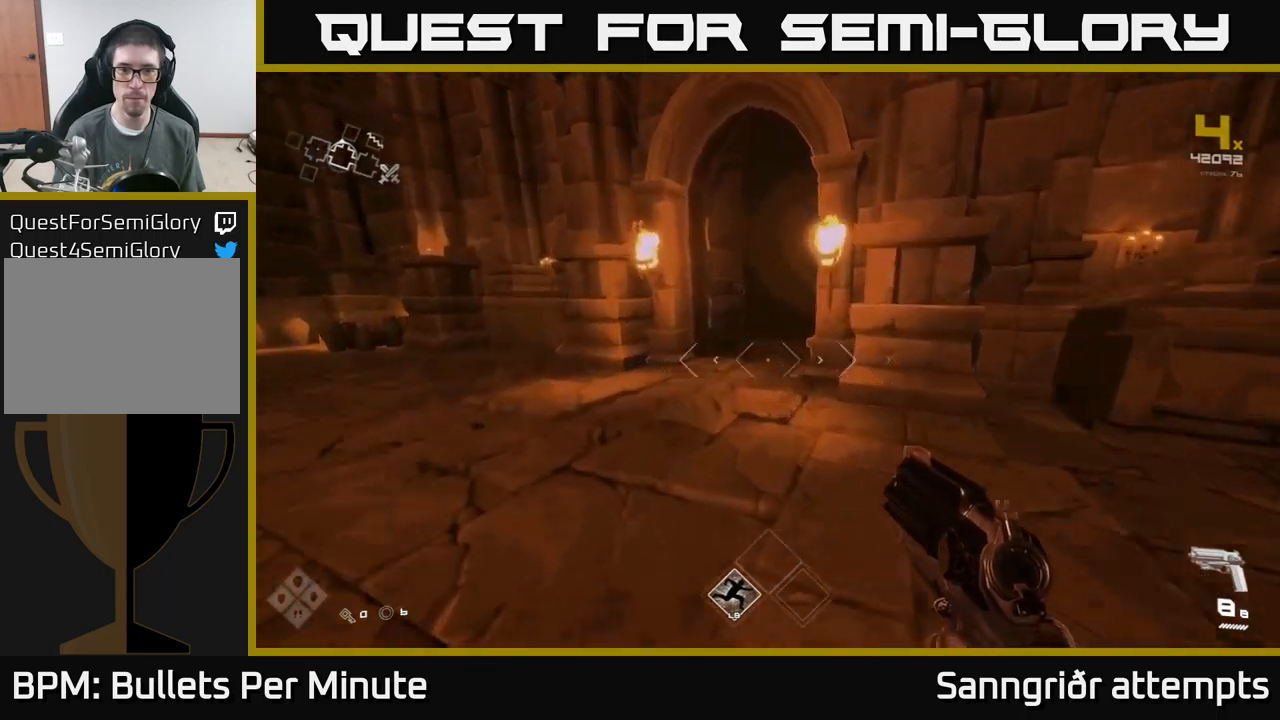
{"buttons": ["L1"], "left_stick": "up", "right_stick": "center", "events": []}
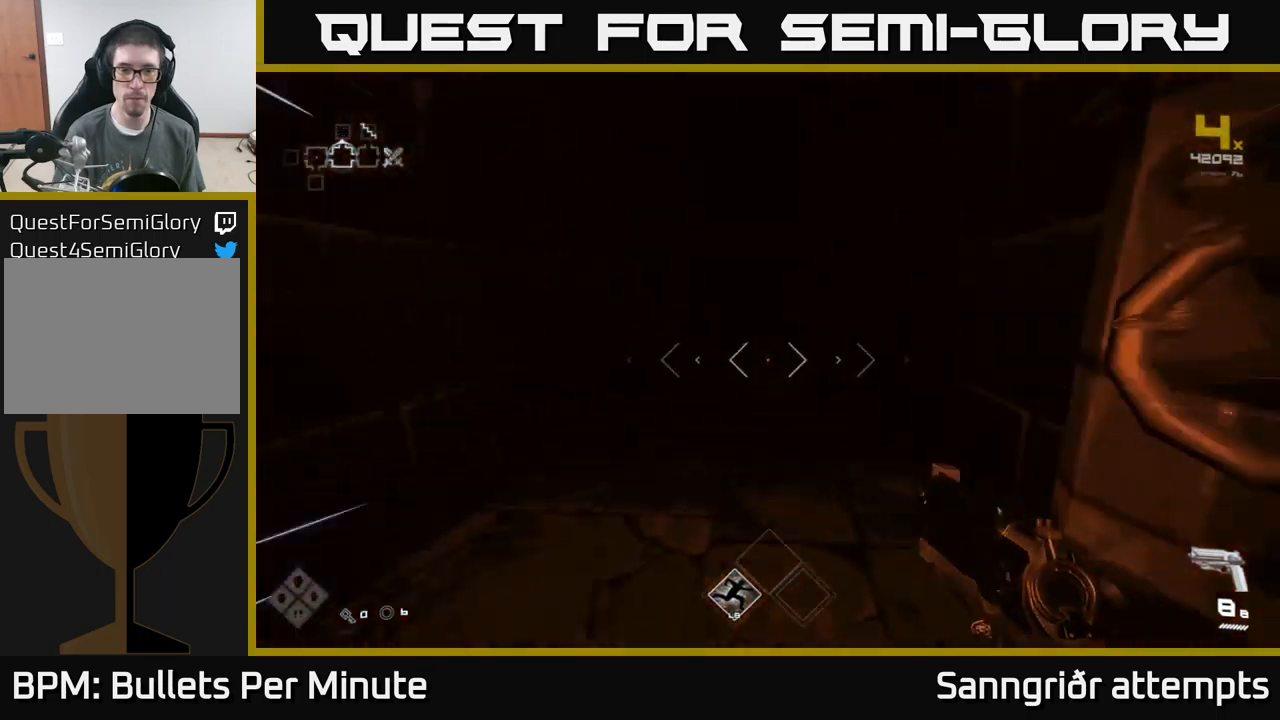
{"buttons": [], "left_stick": "up", "right_stick": "center", "events": [[434, "L1", "up"]]}
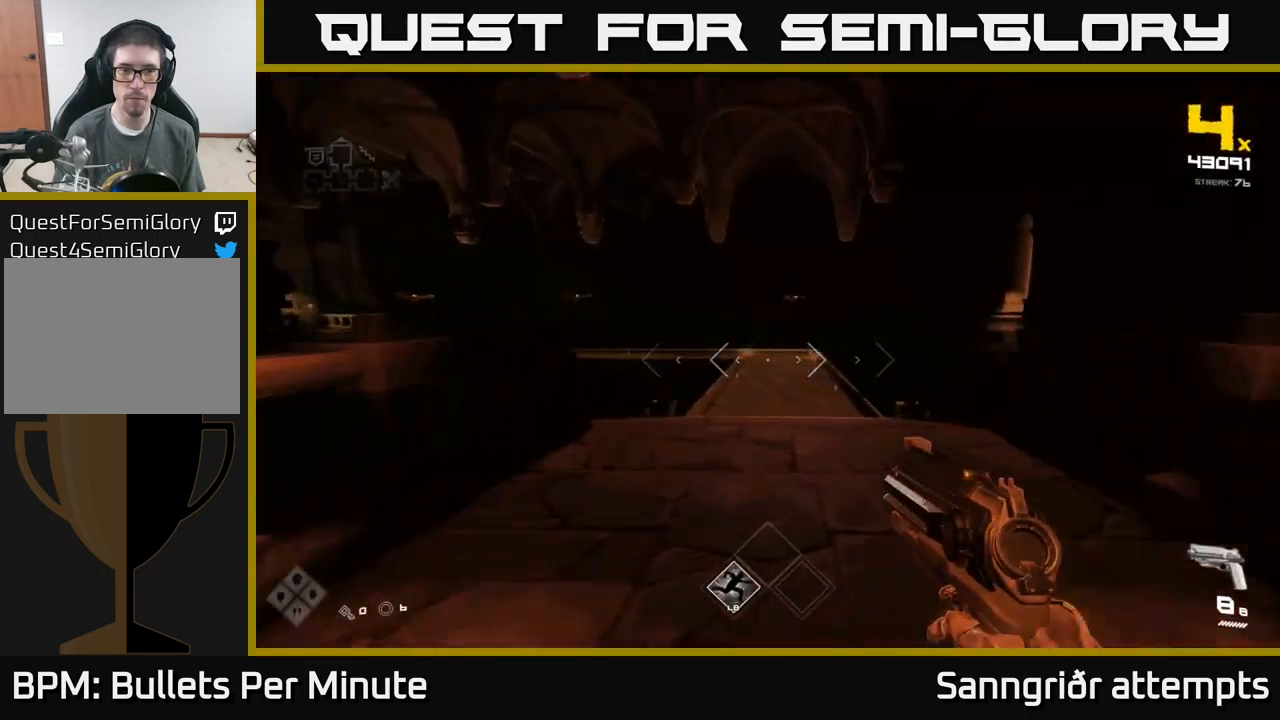
{"buttons": [], "left_stick": "up", "right_stick": "up", "events": [[467, "right_stick", "up"]]}
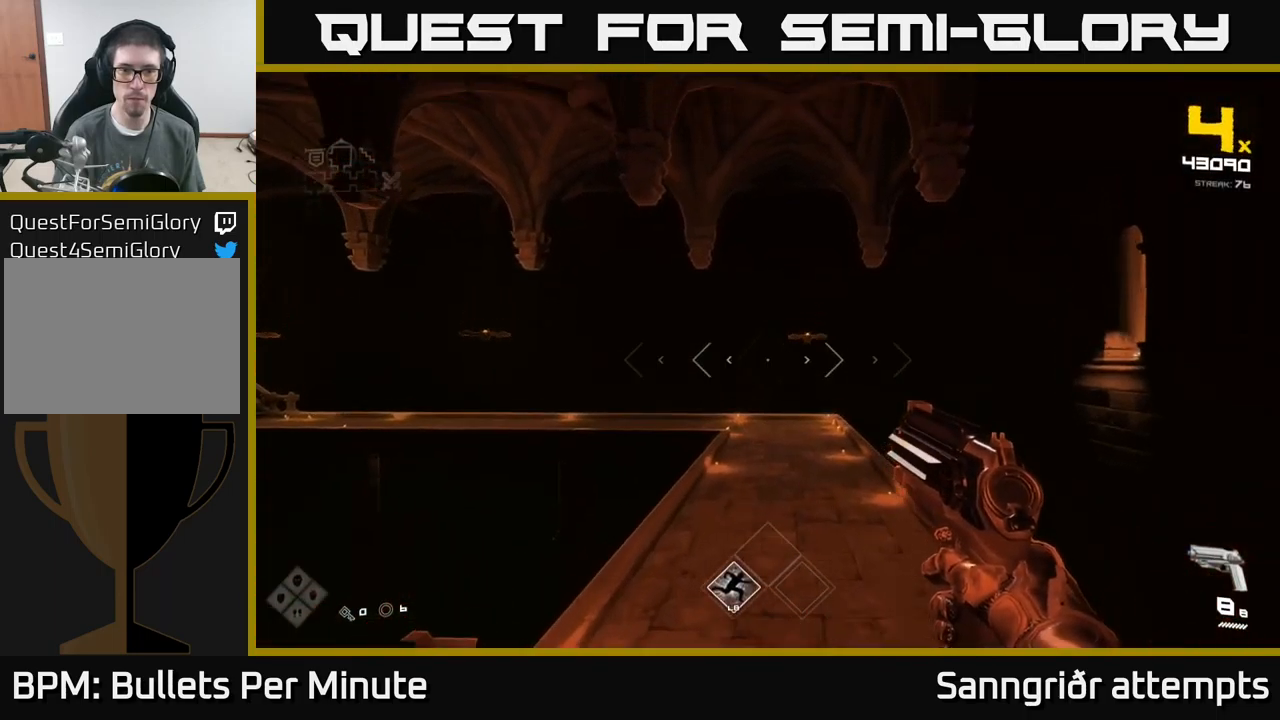
{"buttons": [], "left_stick": "up", "right_stick": "center", "events": [[67, "right_stick", "center"], [100, "L1", "down"], [267, "L1", "up"], [267, "right_stick", "up"], [400, "right_stick", "center"]]}